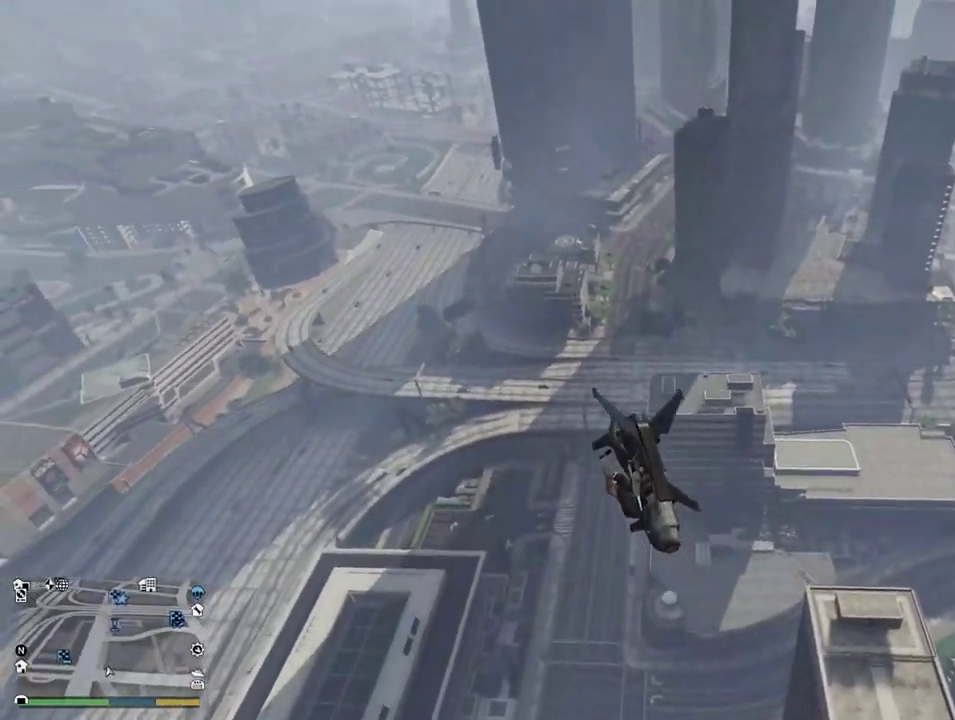
Gameplay with a controller (PlayStation layout); each line is a JSON object with the inputs held at the frame after it (dt_ms = milliseconds from this image to that frame). "events" lists button and stick changes between this image and that frame as [ms after this image, input, new state], when the widget could be followed in between.
{"dt_ms": 400, "buttons": [], "left_stick": "left", "right_stick": "center"}
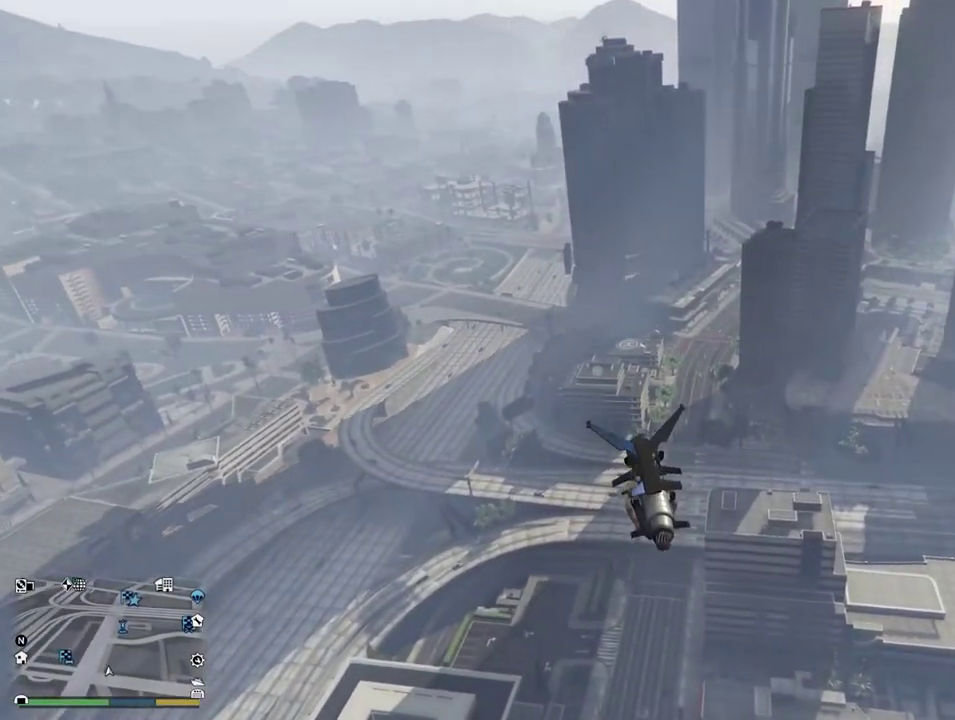
{"dt_ms": 500, "buttons": [], "left_stick": "right", "right_stick": "center", "events": [[83, "left_stick", "up"], [300, "left_stick", "up-right"], [483, "left_stick", "right"]]}
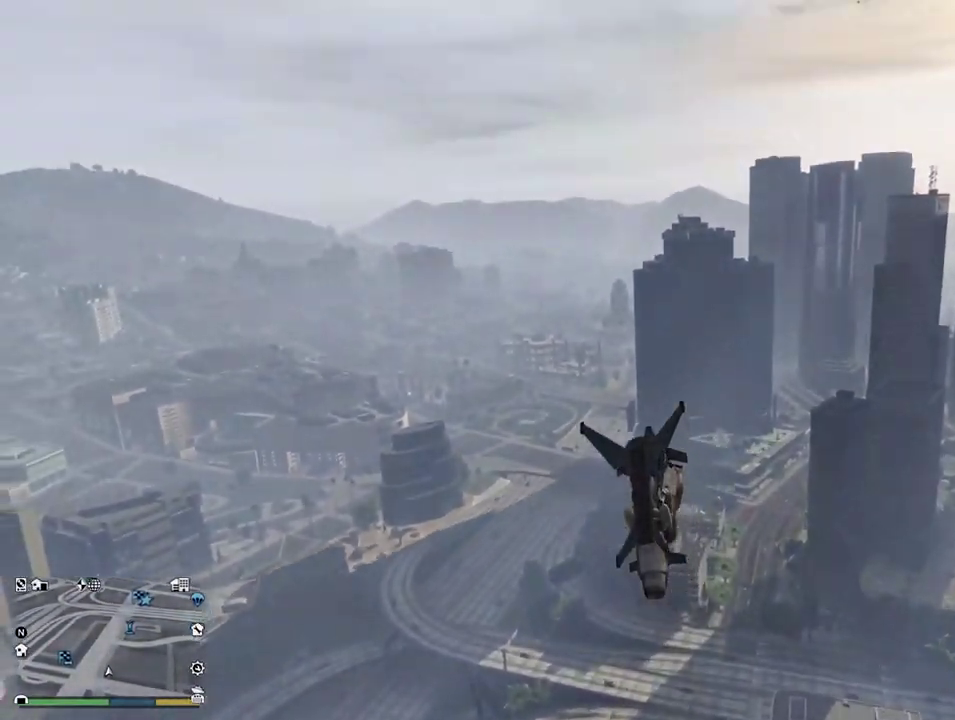
{"dt_ms": 500, "buttons": [], "left_stick": "down", "right_stick": "center", "events": [[67, "left_stick", "down-right"], [250, "left_stick", "down"]]}
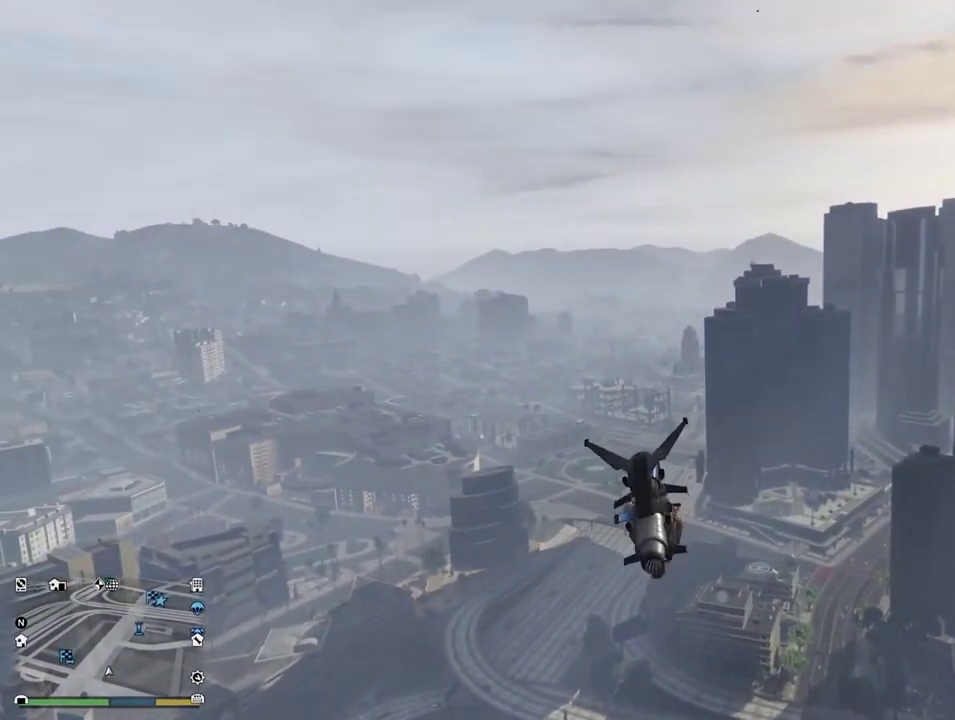
{"dt_ms": 500, "buttons": [], "left_stick": "up-right", "right_stick": "center", "events": [[183, "left_stick", "down-right"], [300, "left_stick", "right"], [467, "left_stick", "up-right"]]}
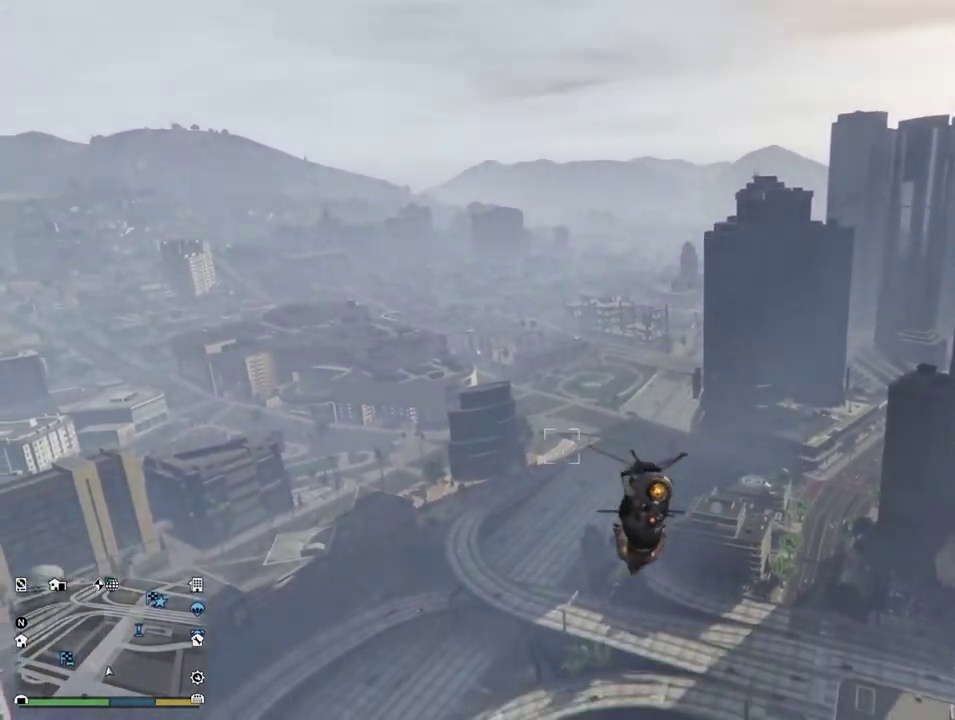
{"dt_ms": 500, "buttons": [], "left_stick": "up-left", "right_stick": "center", "events": [[150, "left_stick", "up"], [433, "left_stick", "up-left"]]}
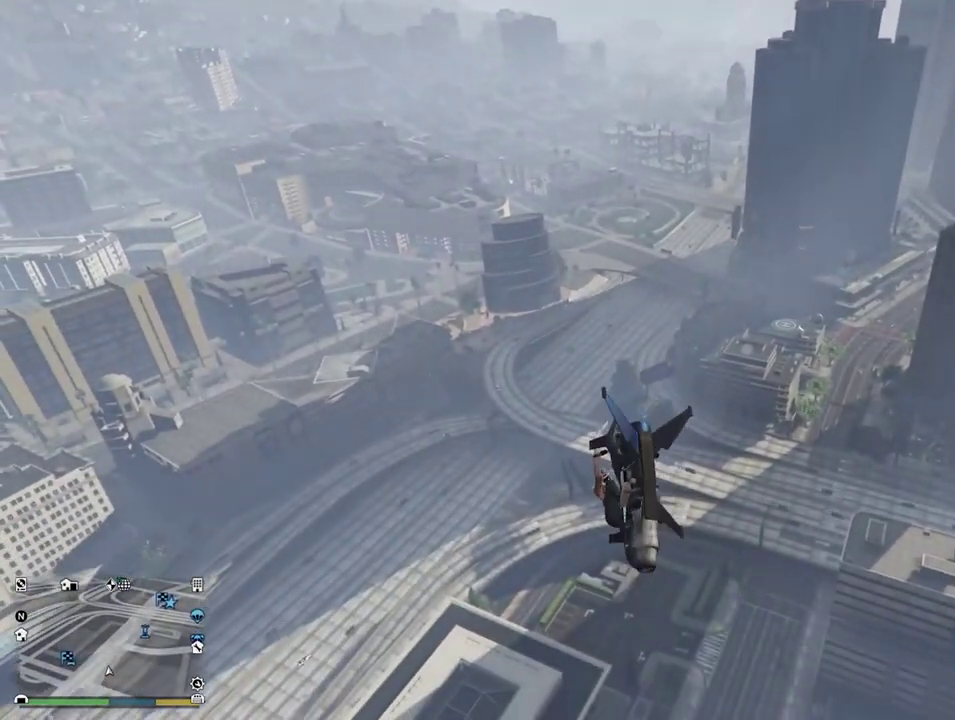
{"dt_ms": 400, "buttons": ["R2"], "left_stick": "down-left", "right_stick": "center", "events": [[33, "left_stick", "left"], [100, "left_stick", "down-left"], [183, "R2", "down"]]}
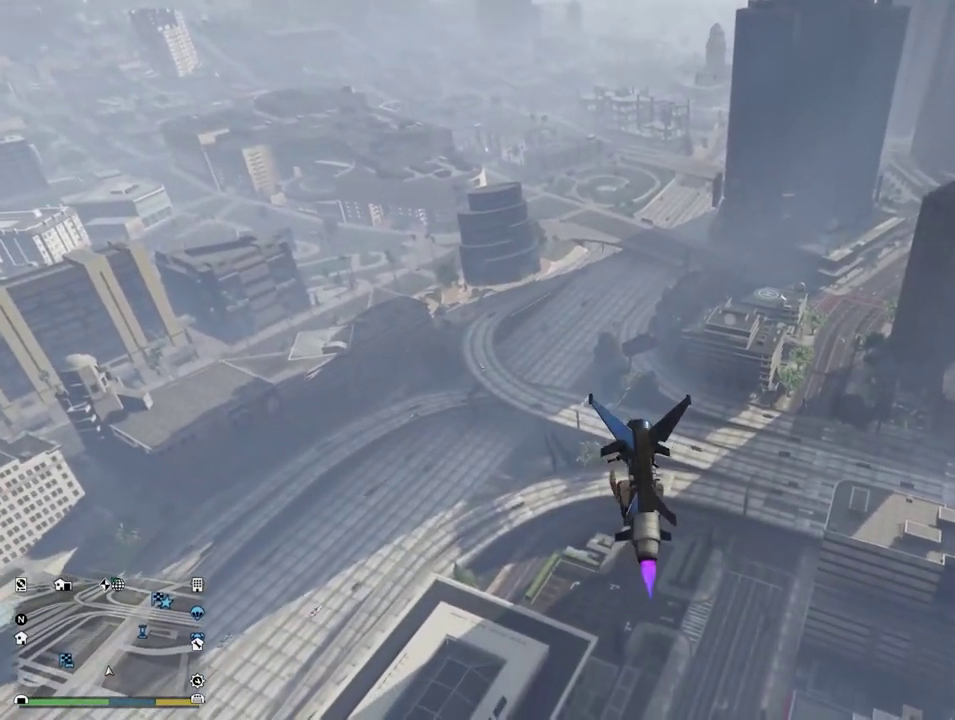
{"dt_ms": 600, "buttons": ["R2"], "left_stick": "down", "right_stick": "center", "events": [[17, "left_stick", "left"], [100, "left_stick", "up"], [450, "left_stick", "down"]]}
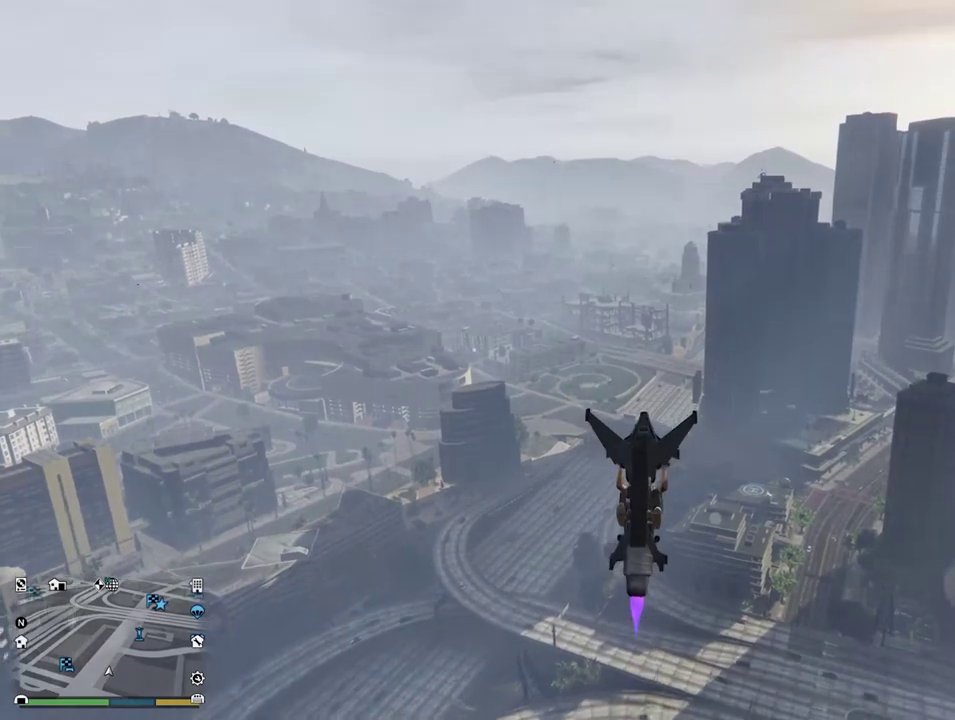
{"dt_ms": 300, "buttons": ["R2"], "left_stick": "down", "right_stick": "center", "events": []}
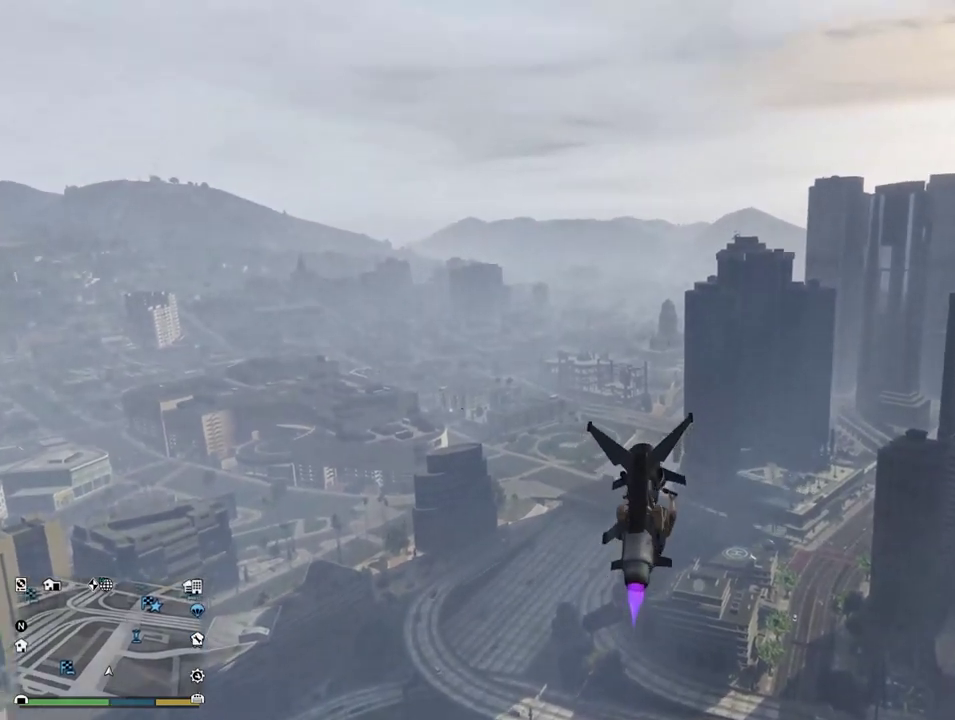
{"dt_ms": 900, "buttons": [], "left_stick": "up", "right_stick": "center", "events": [[400, "left_stick", "down-right"], [517, "R2", "up"], [517, "left_stick", "center"], [583, "left_stick", "up-right"], [817, "left_stick", "up"]]}
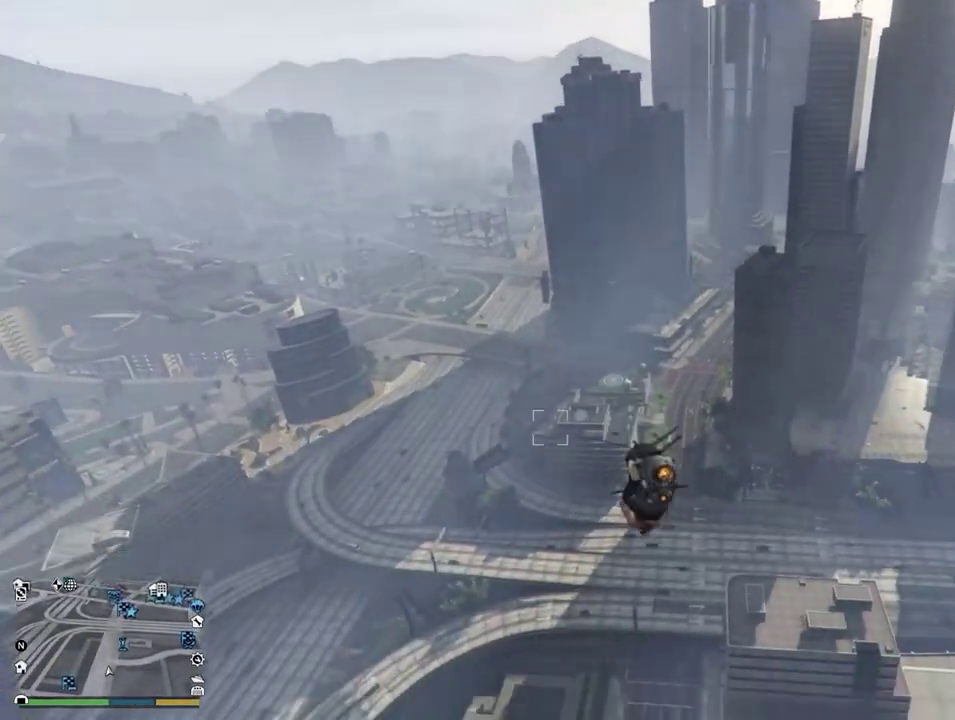
{"dt_ms": 300, "buttons": [], "left_stick": "up-left", "right_stick": "center", "events": [[267, "left_stick", "up-left"]]}
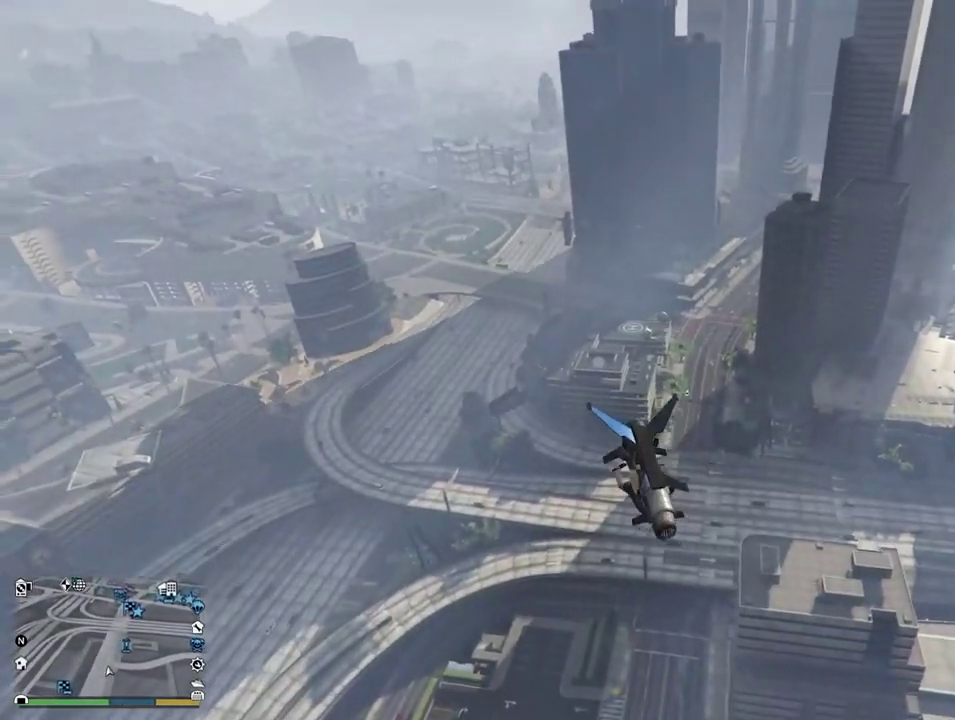
{"dt_ms": 600, "buttons": [], "left_stick": "down-left", "right_stick": "center", "events": [[50, "left_stick", "left"], [217, "left_stick", "down-left"]]}
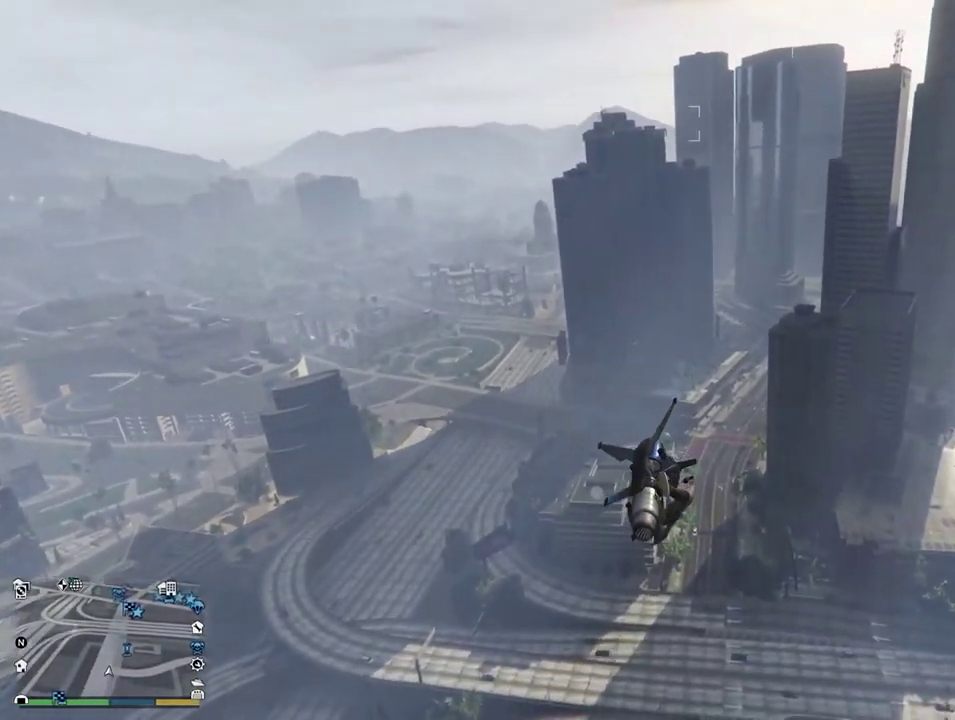
{"dt_ms": 400, "buttons": [], "left_stick": "center", "right_stick": "center", "events": [[283, "left_stick", "center"]]}
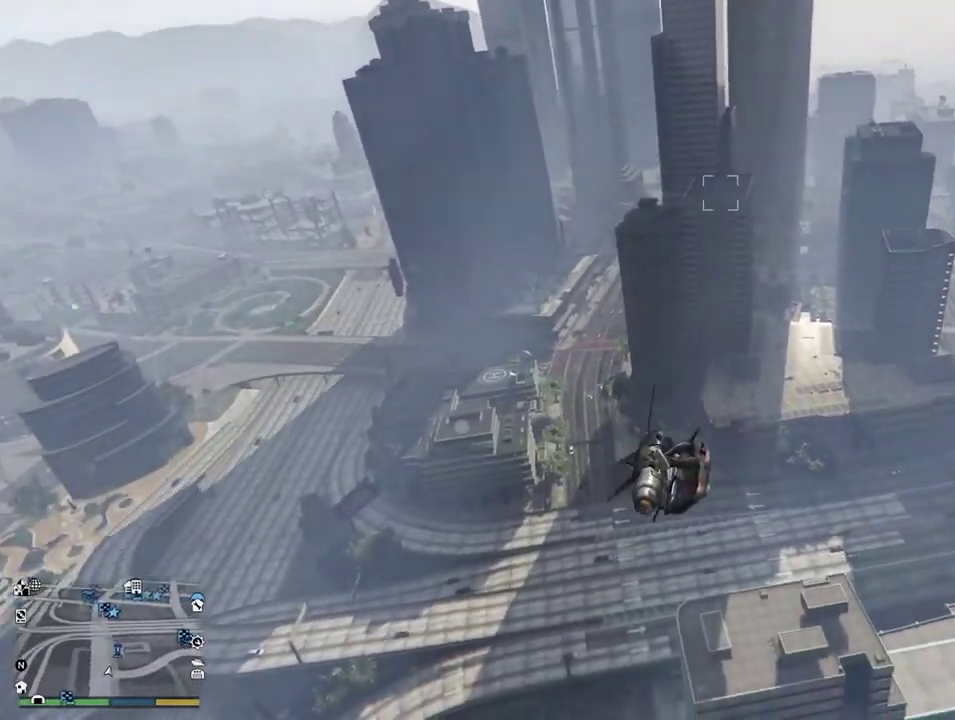
{"dt_ms": 500, "buttons": [], "left_stick": "right", "right_stick": "center", "events": [[17, "left_stick", "up"], [133, "left_stick", "up-right"], [250, "left_stick", "right"]]}
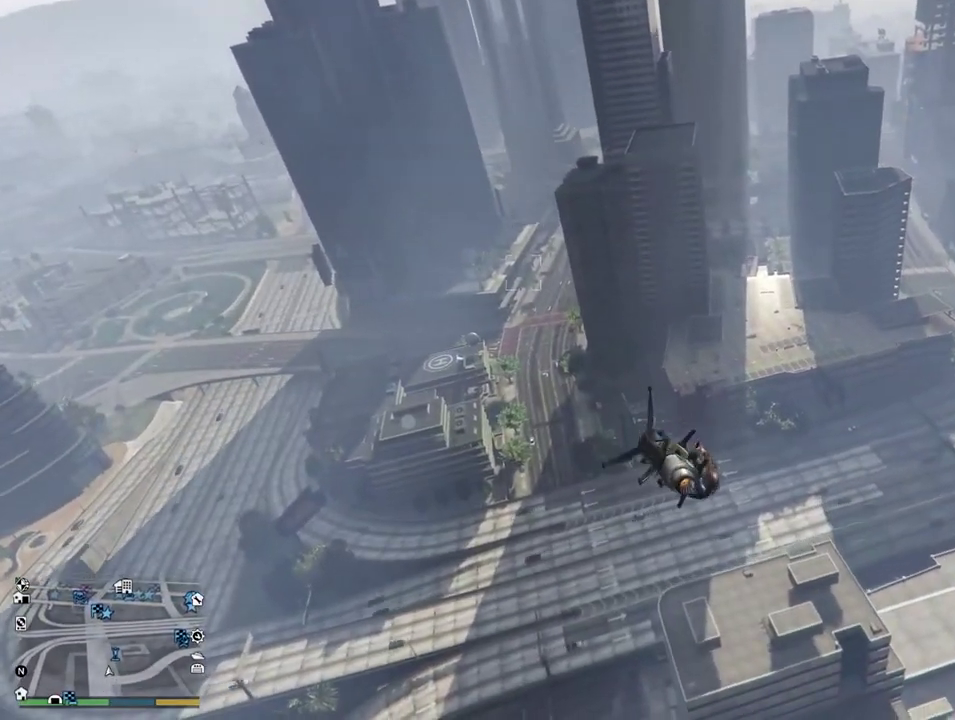
{"dt_ms": 500, "buttons": [], "left_stick": "up-right", "right_stick": "center", "events": [[350, "left_stick", "up-right"]]}
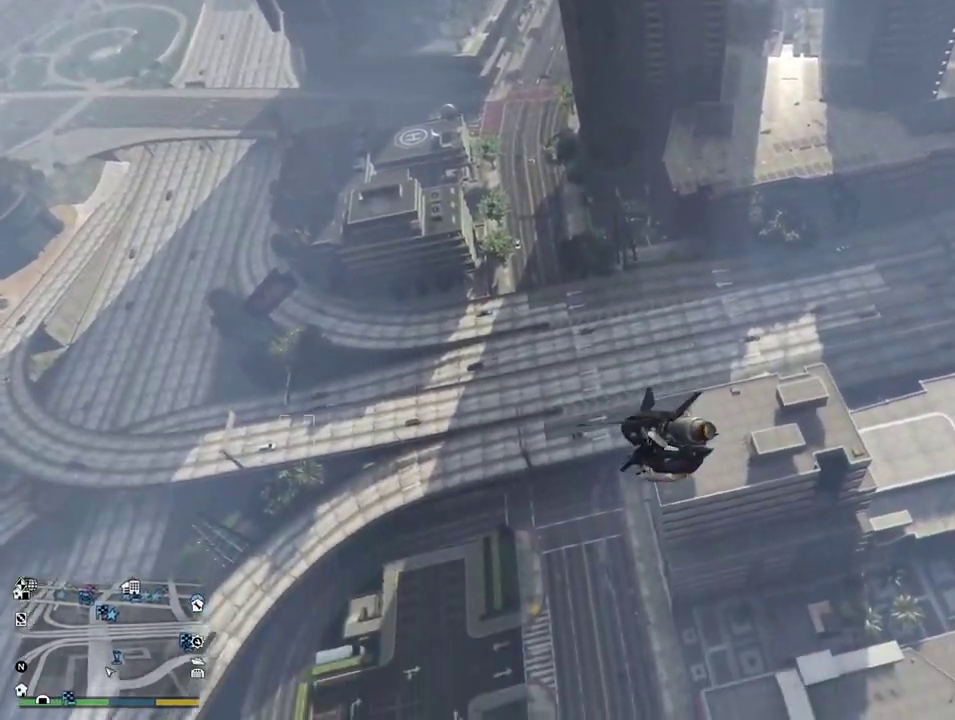
{"dt_ms": 400, "buttons": [], "left_stick": "up-right", "right_stick": "center", "events": []}
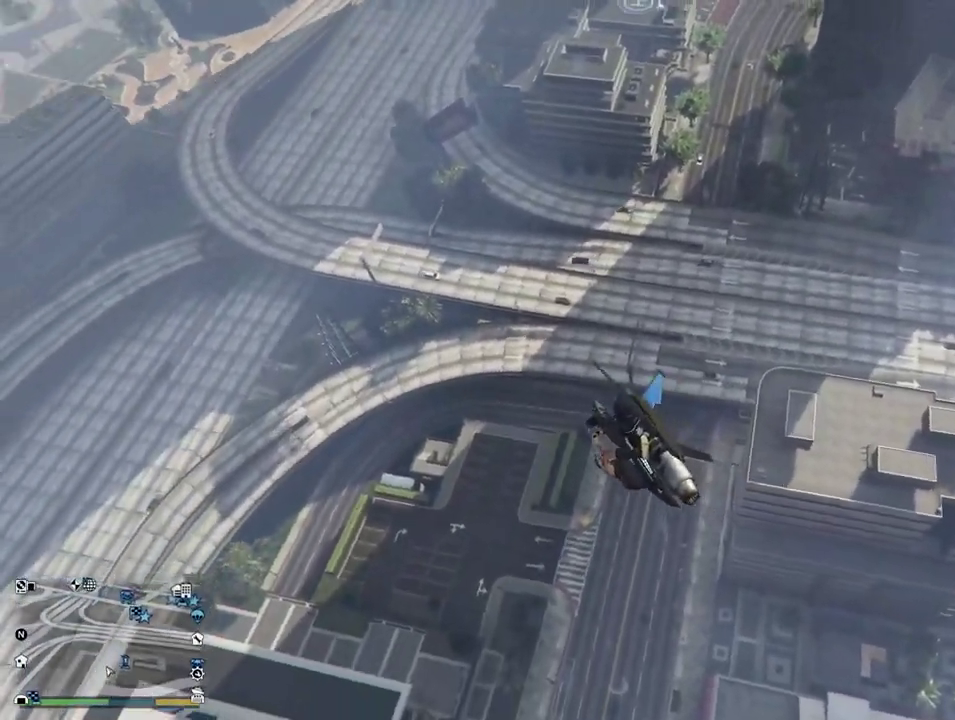
{"dt_ms": 600, "buttons": [], "left_stick": "up-left", "right_stick": "center", "events": [[350, "left_stick", "up"], [550, "left_stick", "up-left"]]}
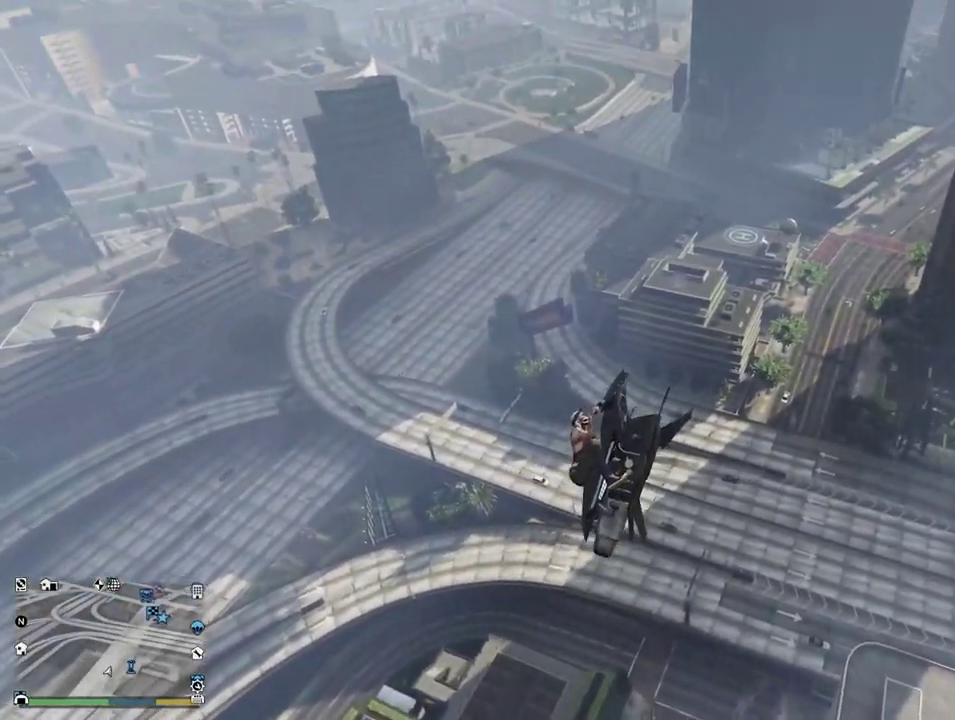
{"dt_ms": 300, "buttons": [], "left_stick": "left", "right_stick": "center", "events": [[50, "left_stick", "left"]]}
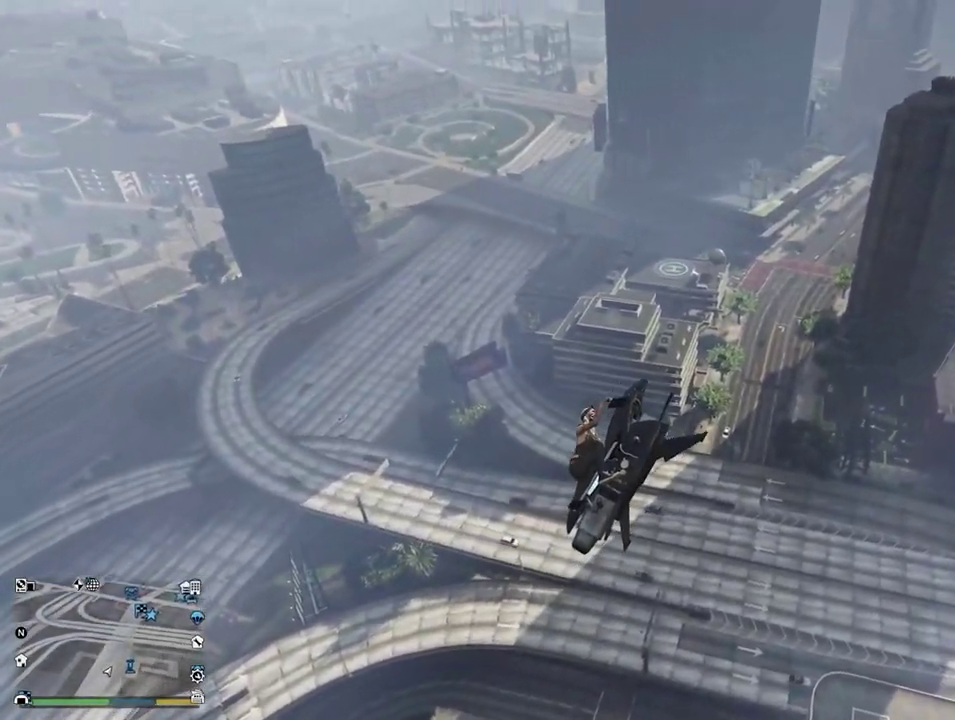
{"dt_ms": 900, "buttons": [], "left_stick": "left", "right_stick": "center", "events": []}
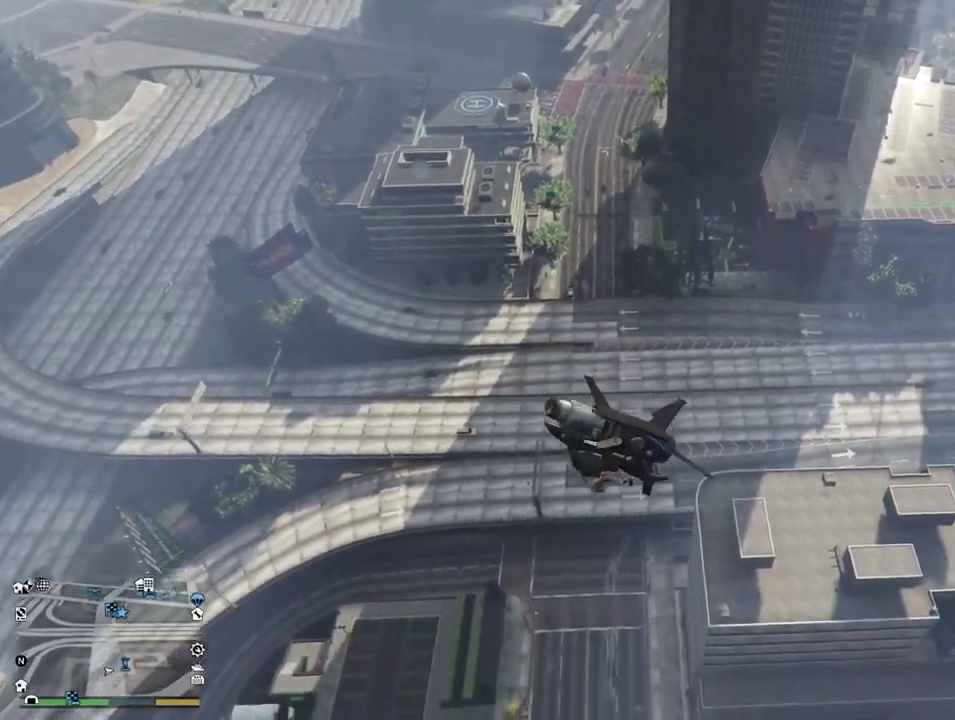
{"dt_ms": 300, "buttons": ["R2"], "left_stick": "down-left", "right_stick": "center", "events": [[100, "left_stick", "down-left"], [150, "R2", "down"]]}
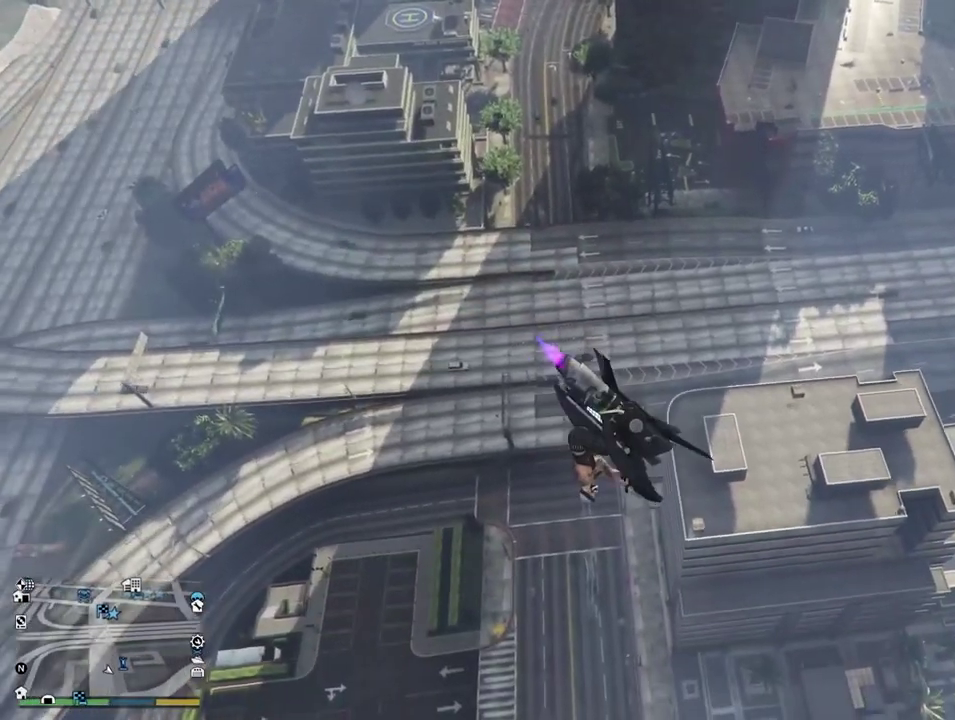
{"dt_ms": 600, "buttons": ["R2"], "left_stick": "up", "right_stick": "center", "events": [[33, "left_stick", "up-left"], [167, "left_stick", "up"]]}
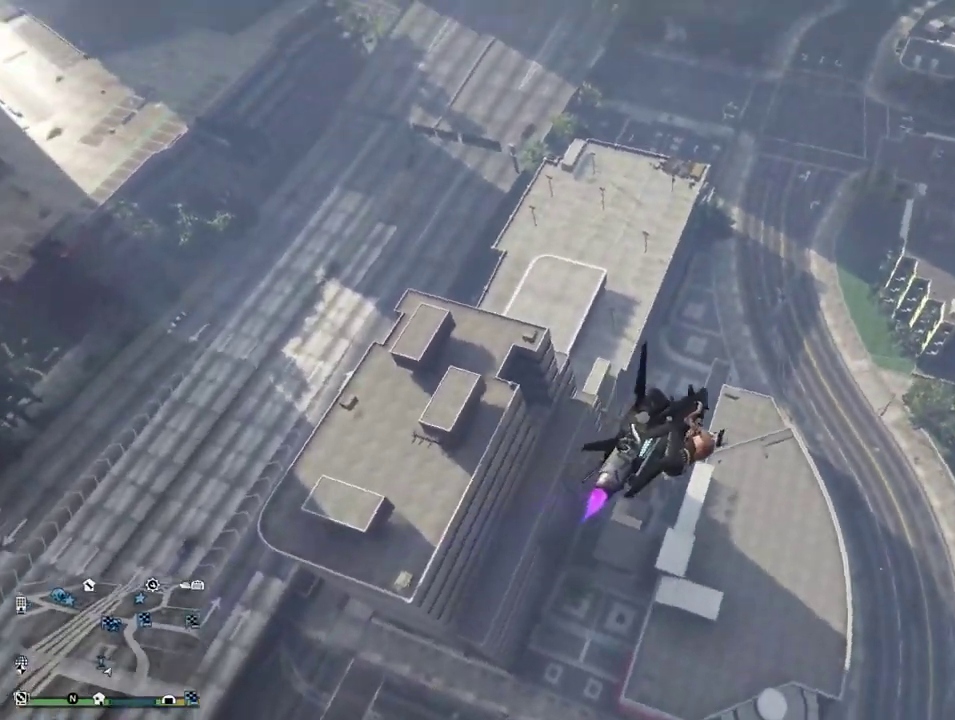
{"dt_ms": 400, "buttons": ["R2"], "left_stick": "up-right", "right_stick": "center", "events": [[50, "left_stick", "up-right"], [167, "left_stick", "down-left"], [217, "left_stick", "up-right"], [267, "left_stick", "down-left"], [317, "left_stick", "up-right"]]}
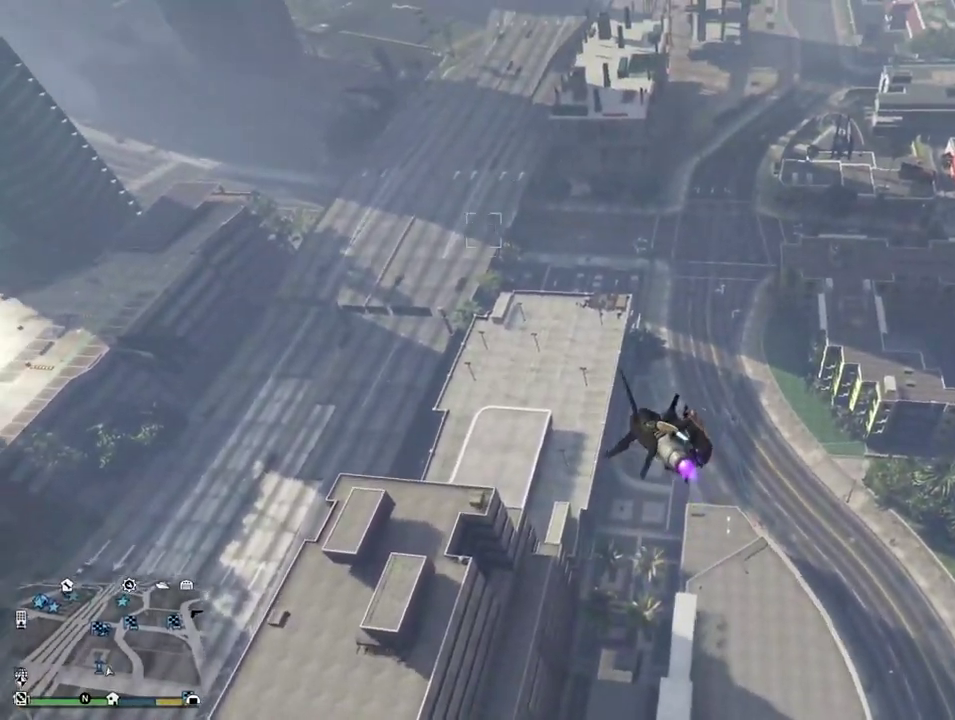
{"dt_ms": 500, "buttons": ["R2"], "left_stick": "up-right", "right_stick": "center", "events": [[167, "left_stick", "down-left"], [267, "left_stick", "up-right"]]}
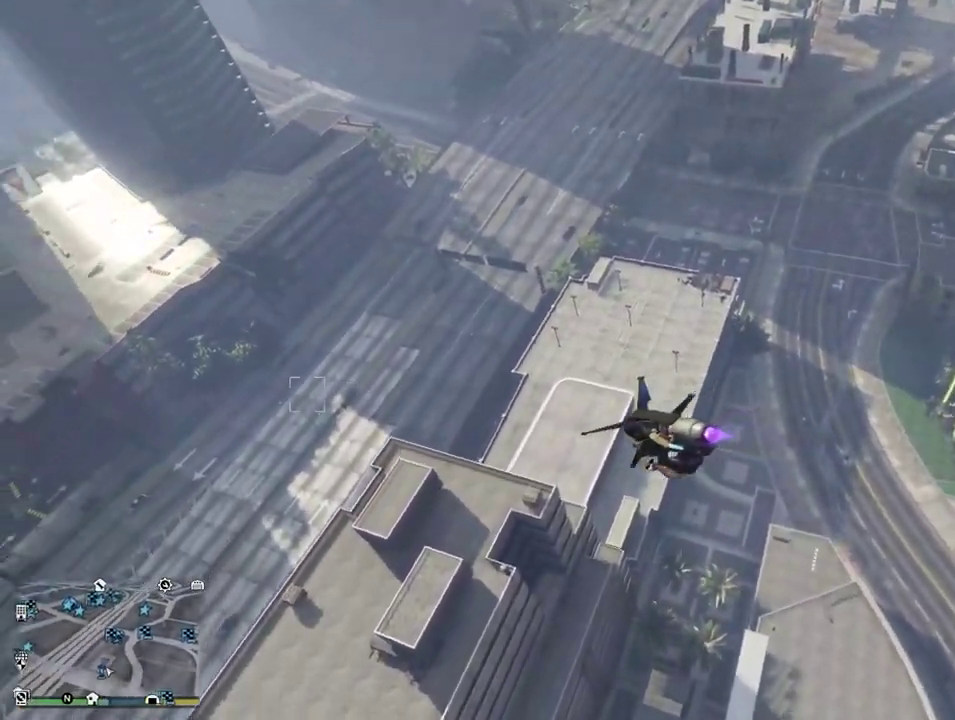
{"dt_ms": 500, "buttons": ["R2"], "left_stick": "up", "right_stick": "center", "events": [[183, "left_stick", "up"]]}
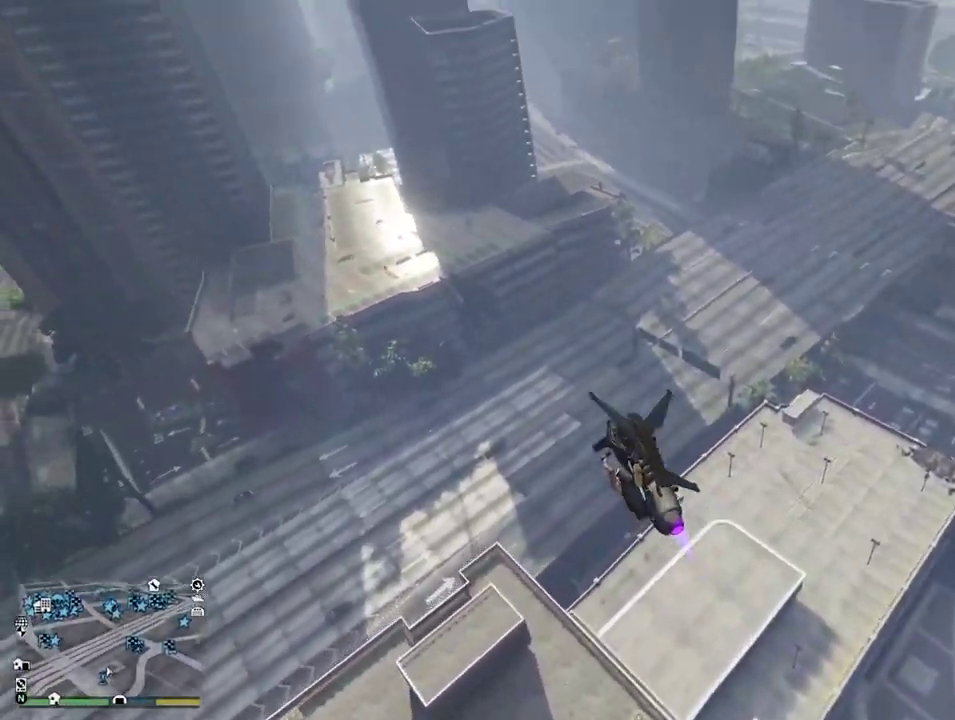
{"dt_ms": 400, "buttons": ["R2"], "left_stick": "down-left", "right_stick": "center", "events": [[133, "left_stick", "up-left"], [267, "left_stick", "down-left"]]}
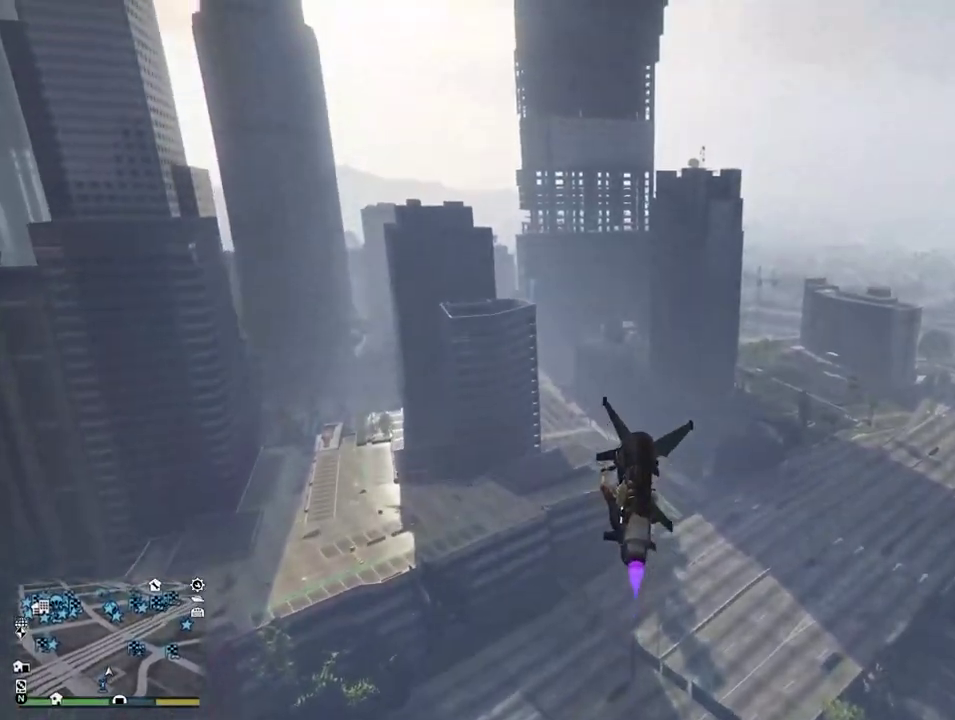
{"dt_ms": 600, "buttons": ["R2"], "left_stick": "up", "right_stick": "center", "events": [[333, "left_stick", "left"], [400, "left_stick", "up-left"], [450, "left_stick", "up"]]}